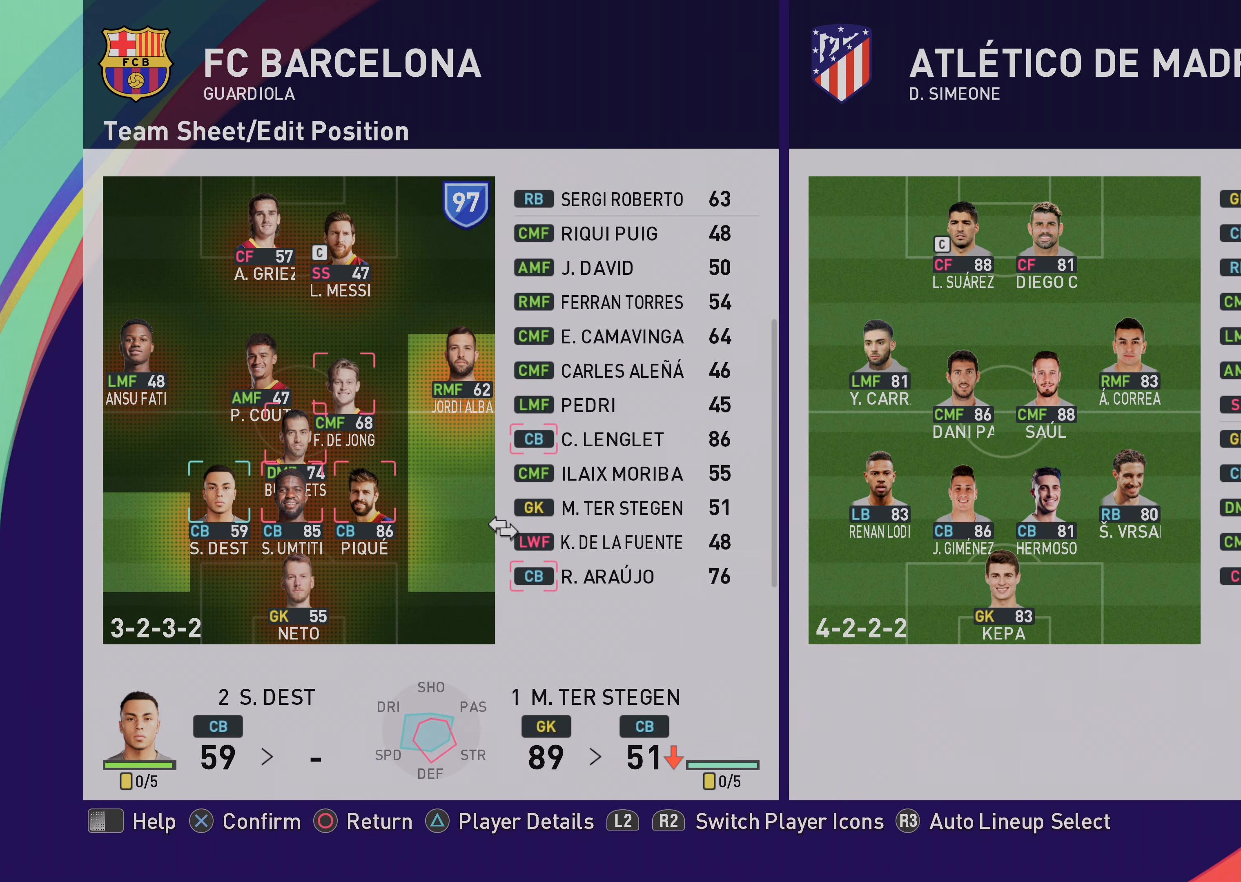
Gameplay with a controller (PlayStation layout); each line is a JSON object with the inputs held at the frame after it. "events" lists button and stick changes between this image and that frame as [ms after this image, input, new state], when the widget could be followed in between. Not read: right_stick.
{"buttons": [], "left_stick": "center", "events": [[67, "left_stick", "center"]]}
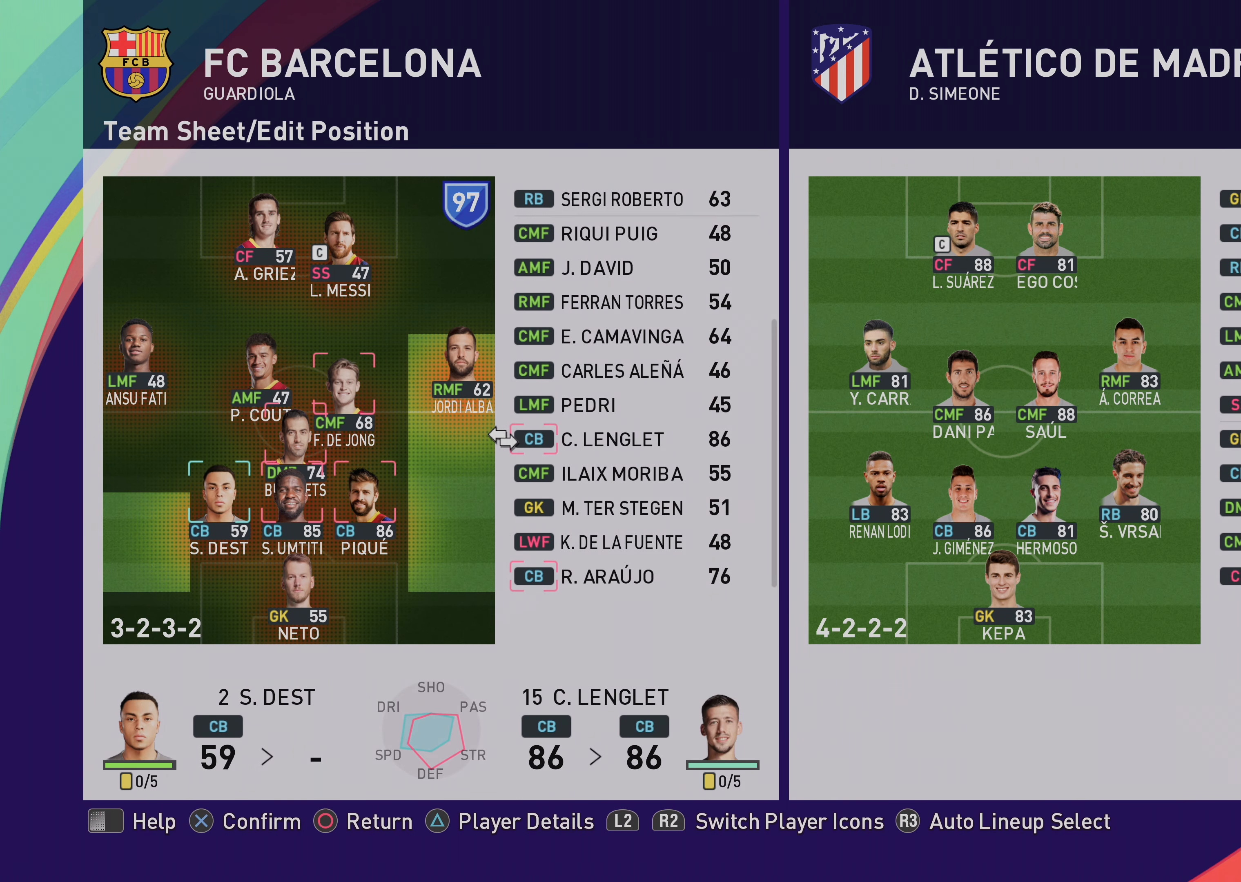
{"buttons": [], "left_stick": "center", "events": [[83, "CROSS", "down"], [217, "CROSS", "up"], [283, "left_stick", "left"], [450, "left_stick", "center"]]}
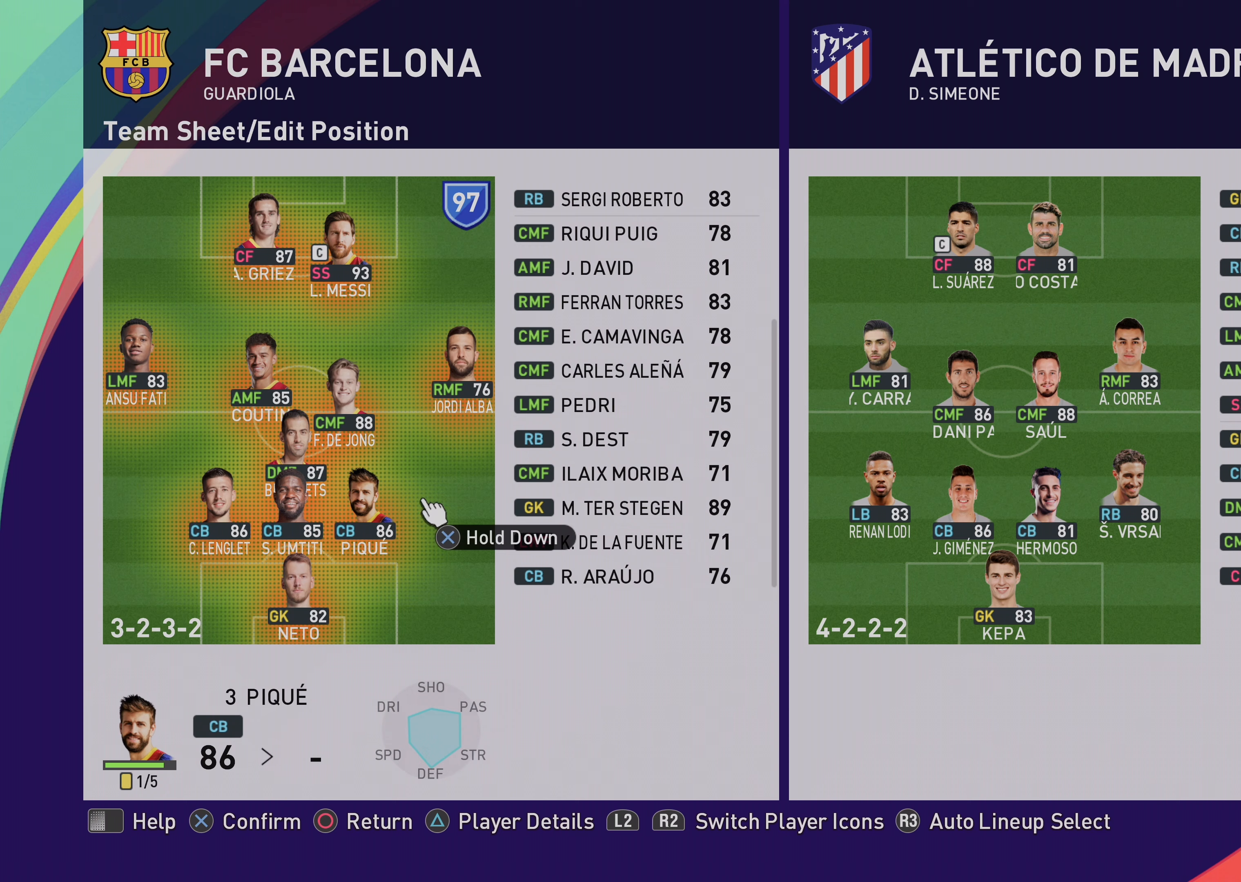
{"buttons": [], "left_stick": "center", "events": [[250, "R1", "down"], [483, "R1", "up"]]}
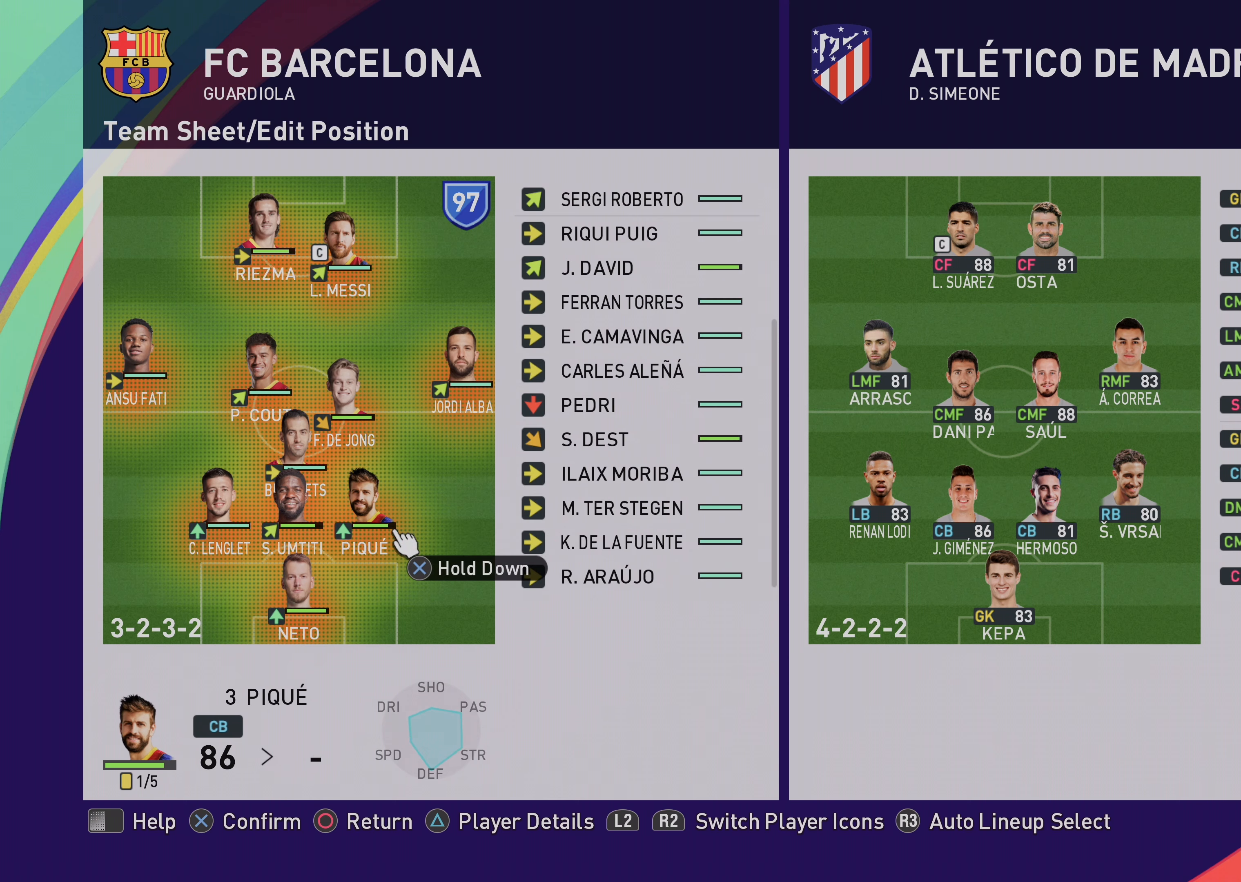
{"buttons": [], "left_stick": "center", "events": [[183, "L1", "down"], [317, "L1", "up"]]}
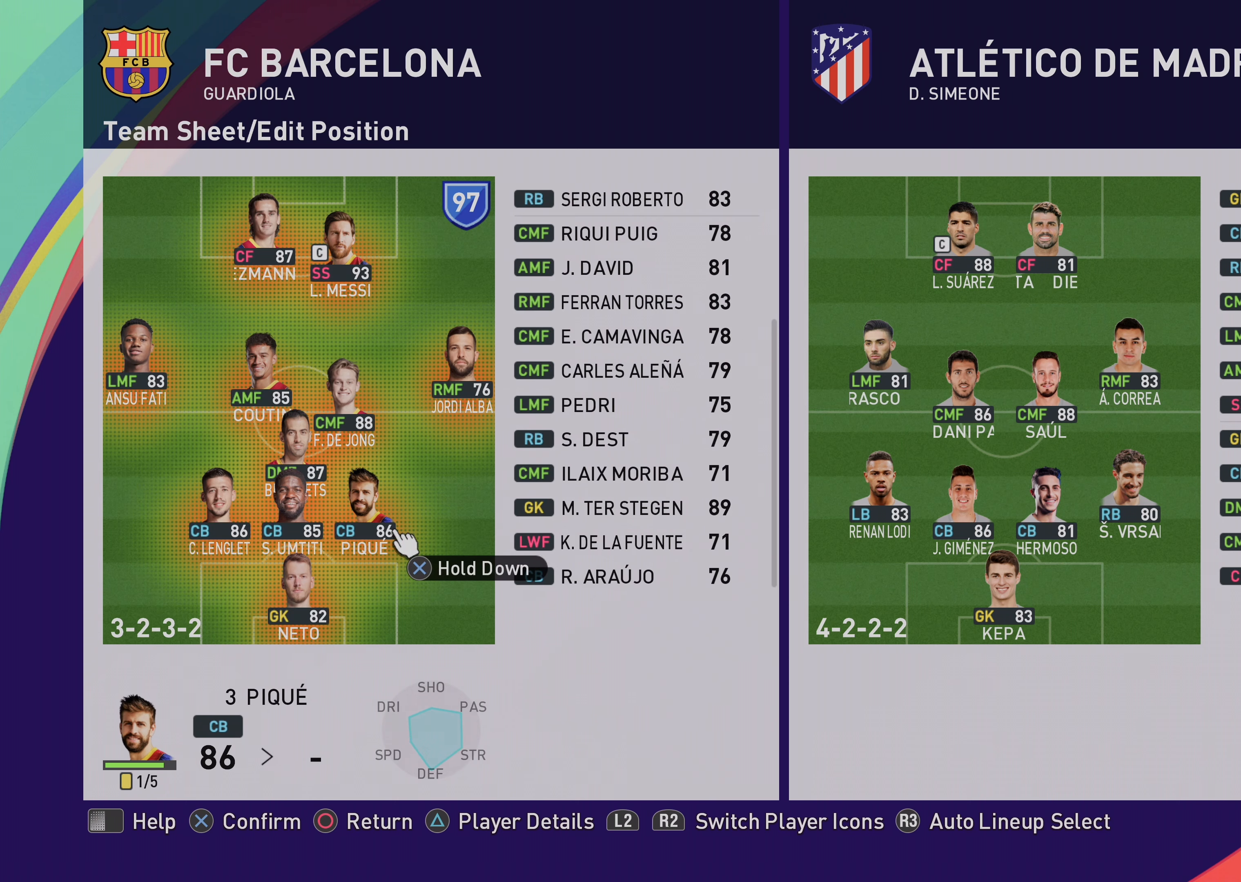
{"buttons": [], "left_stick": "center", "events": [[50, "left_stick", "up"], [217, "left_stick", "center"], [317, "R1", "down"], [483, "R1", "up"]]}
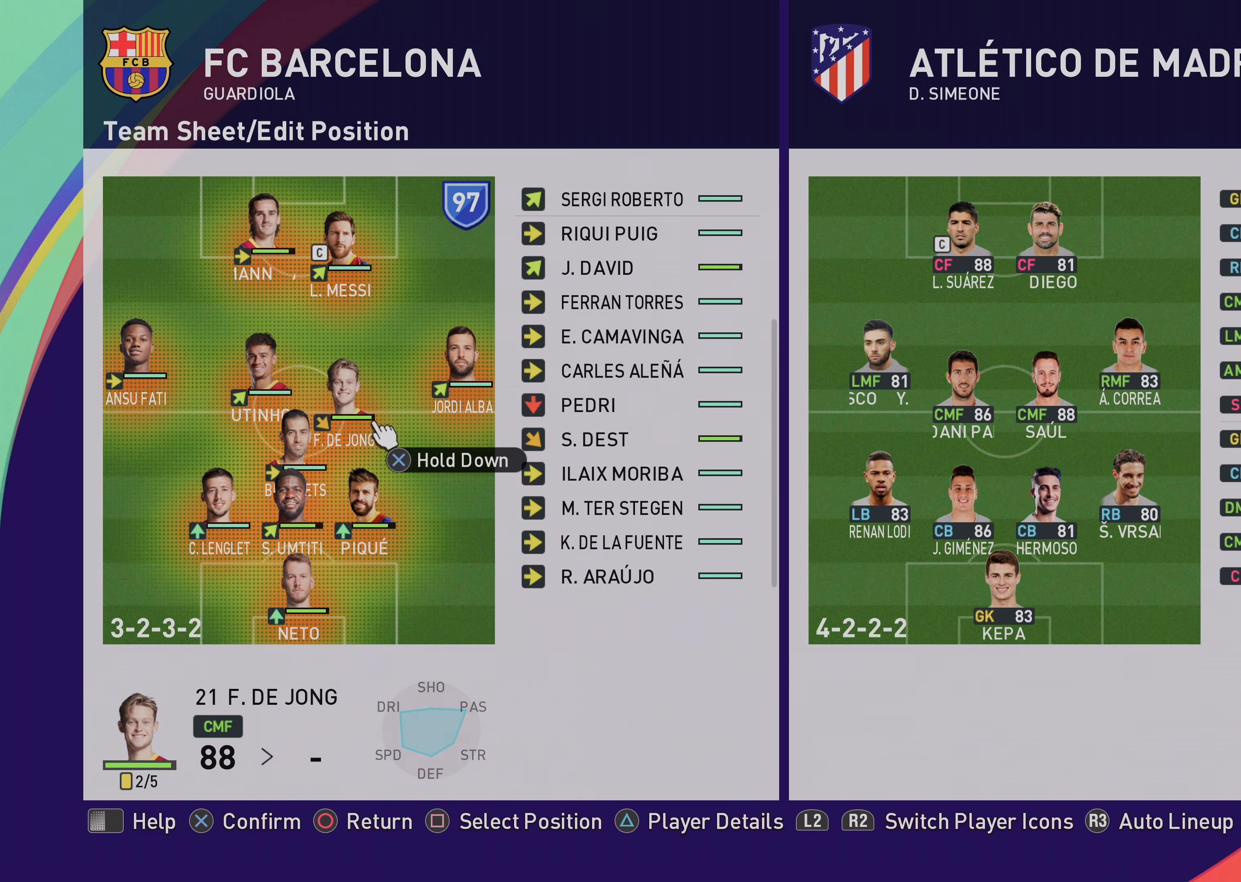
{"buttons": [], "left_stick": "center", "events": []}
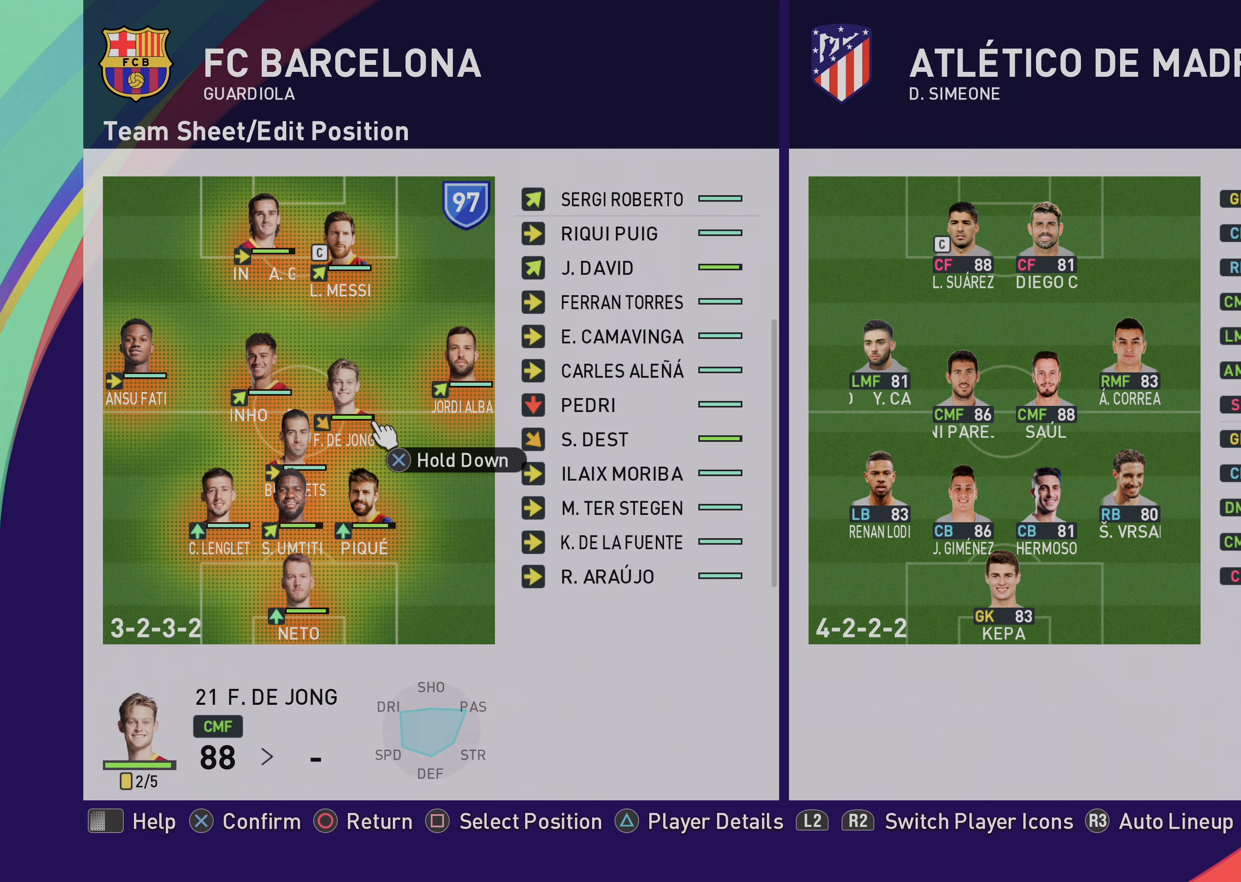
{"buttons": [], "left_stick": "up", "events": [[350, "left_stick", "up"]]}
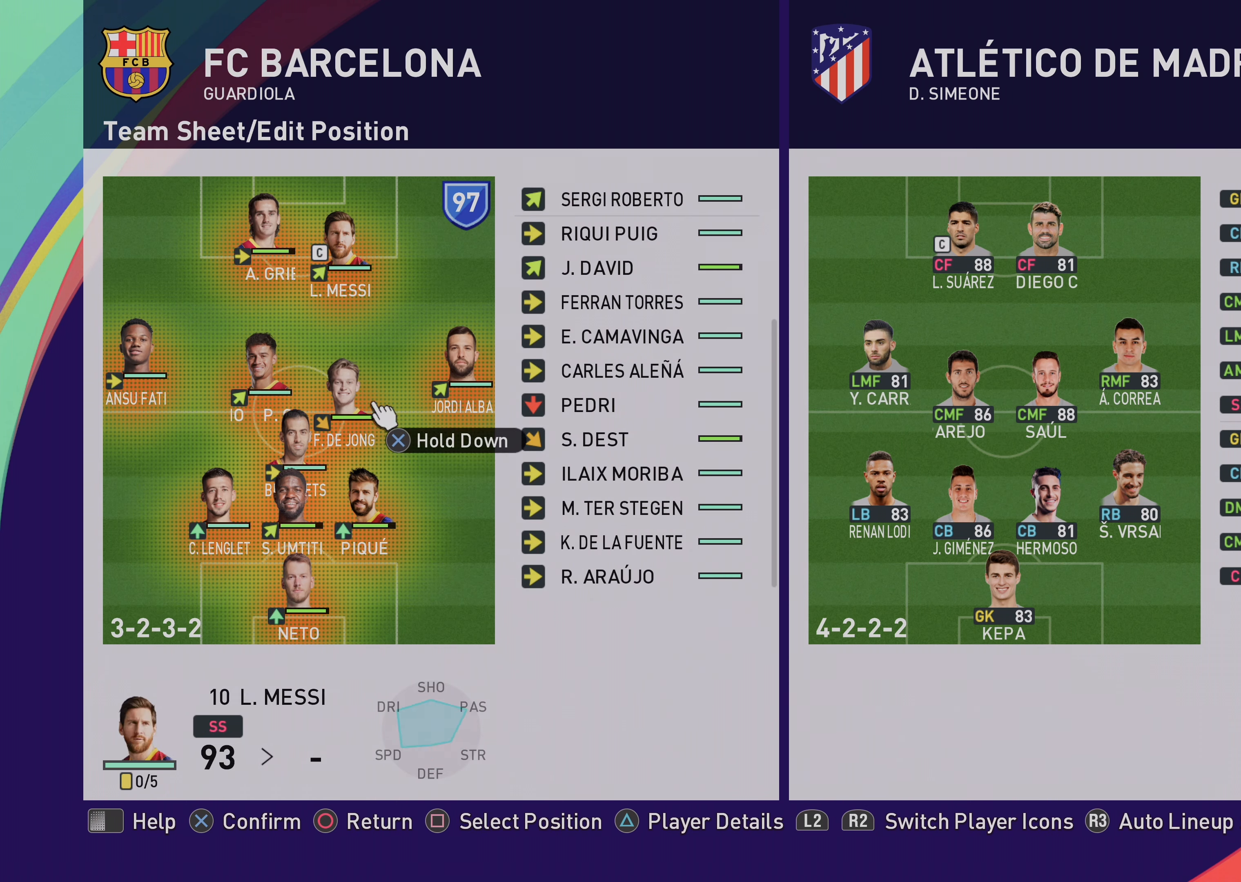
{"buttons": [], "left_stick": "up", "events": []}
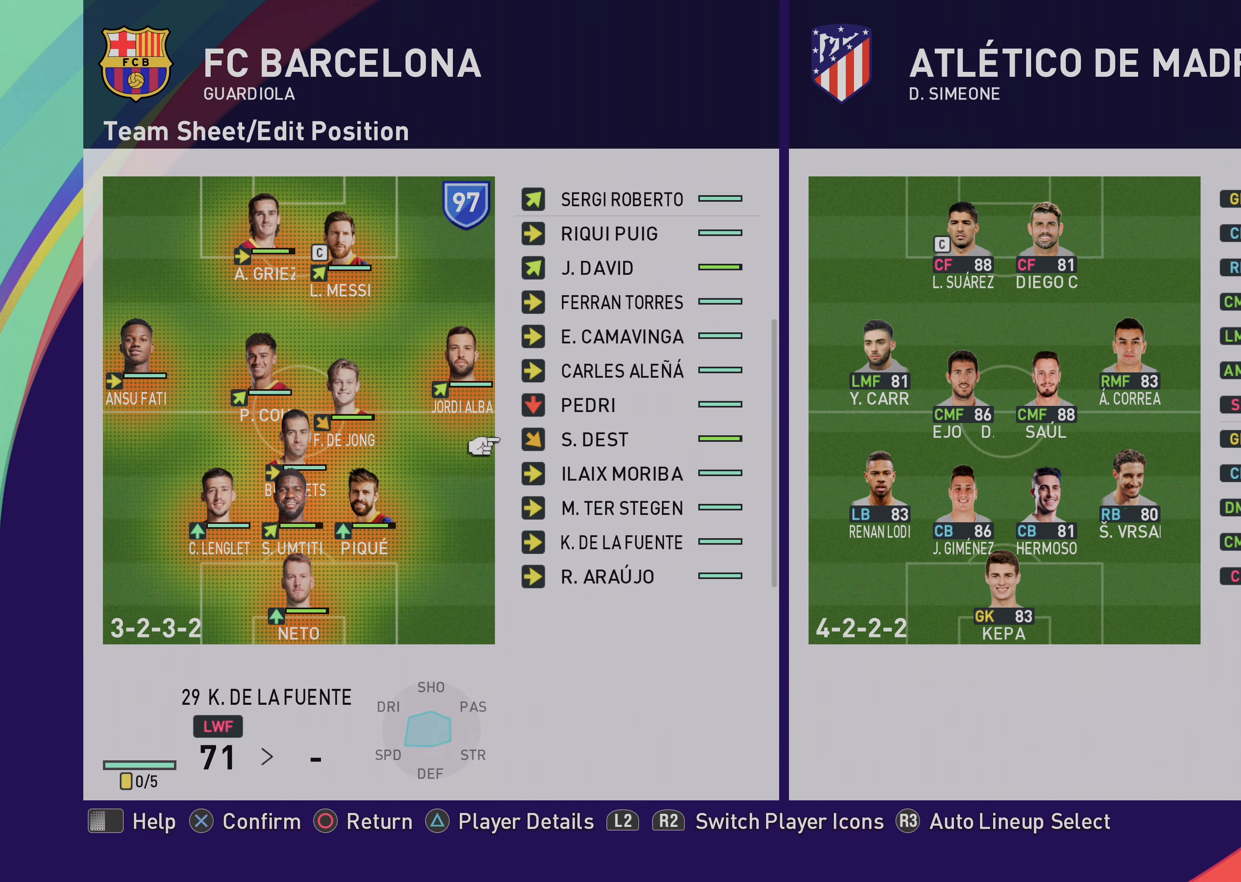
{"buttons": [], "left_stick": "up", "events": []}
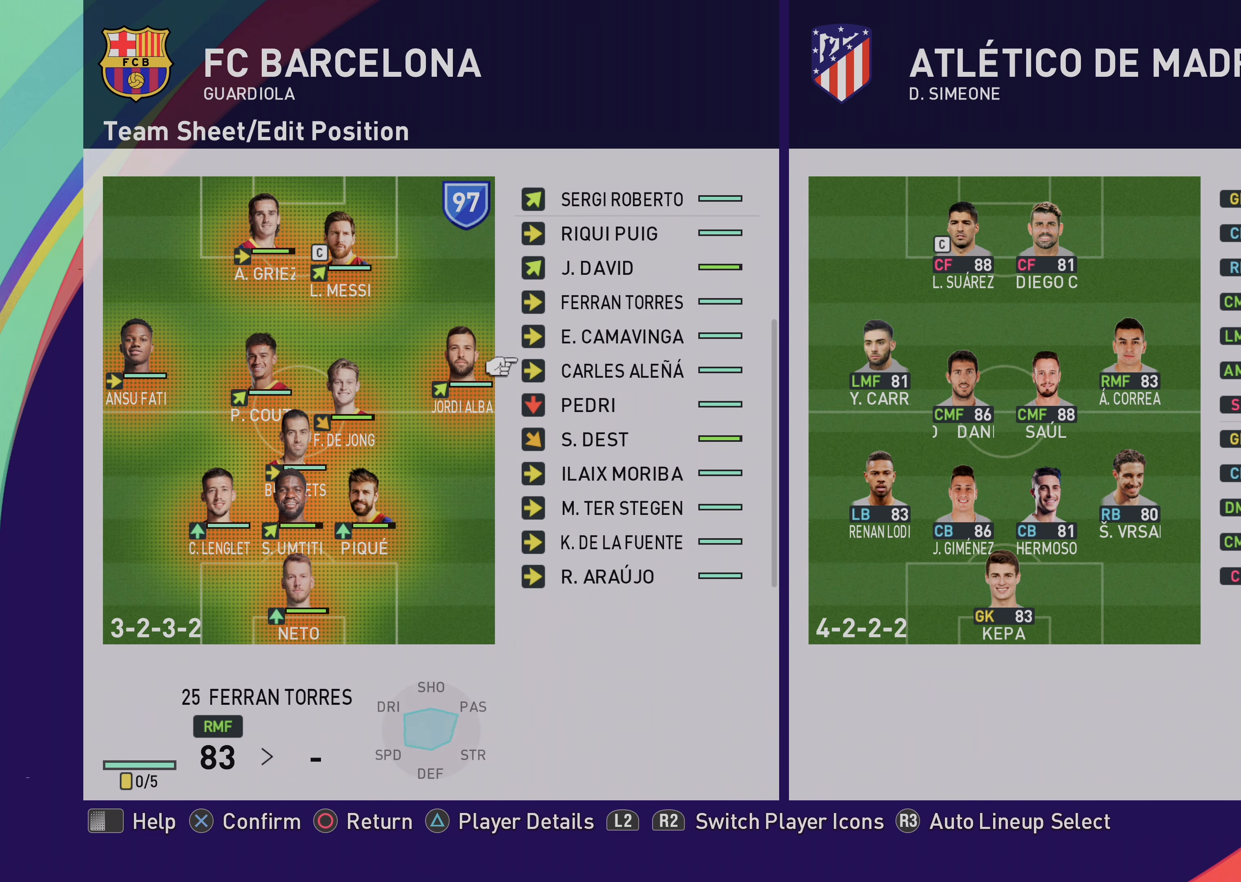
{"buttons": [], "left_stick": "up", "events": []}
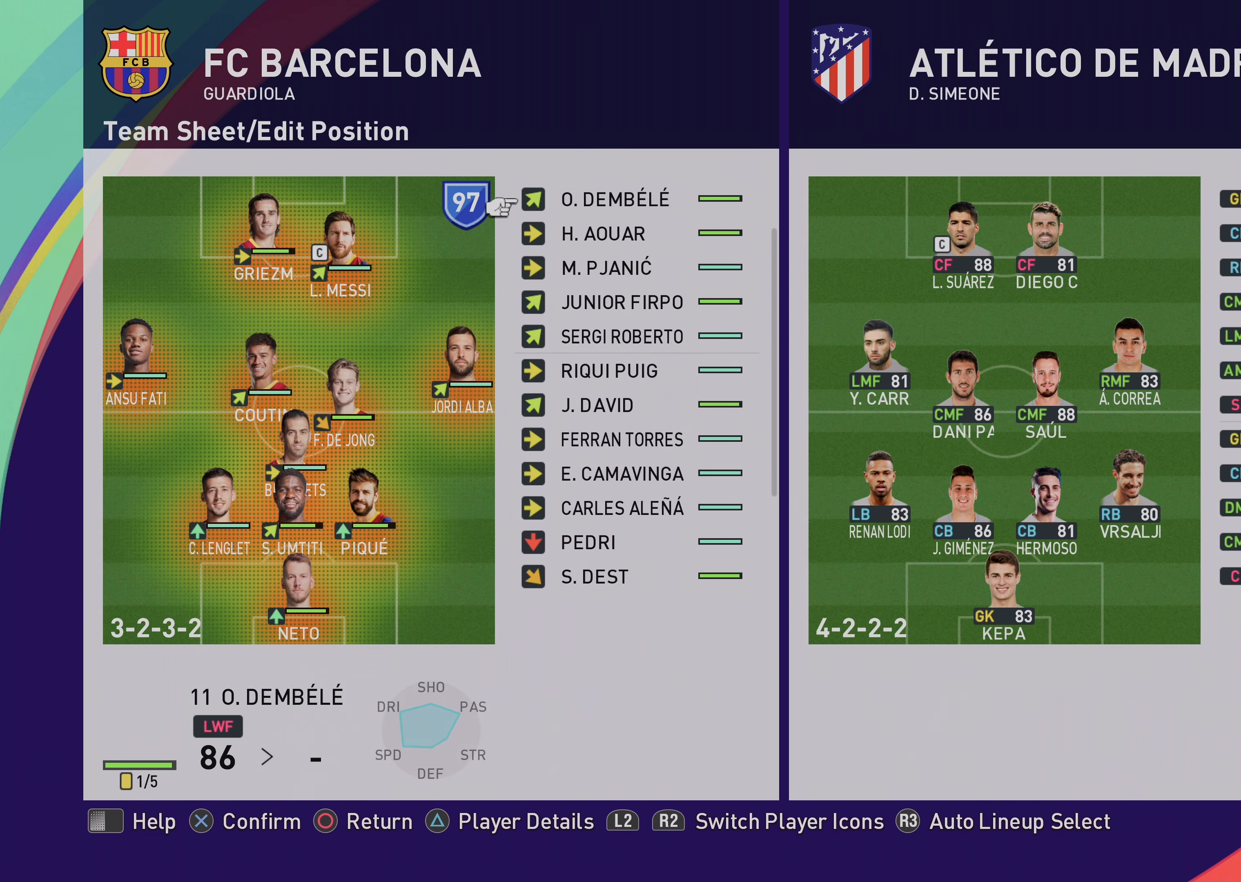
{"buttons": [], "left_stick": "center", "events": [[450, "left_stick", "center"]]}
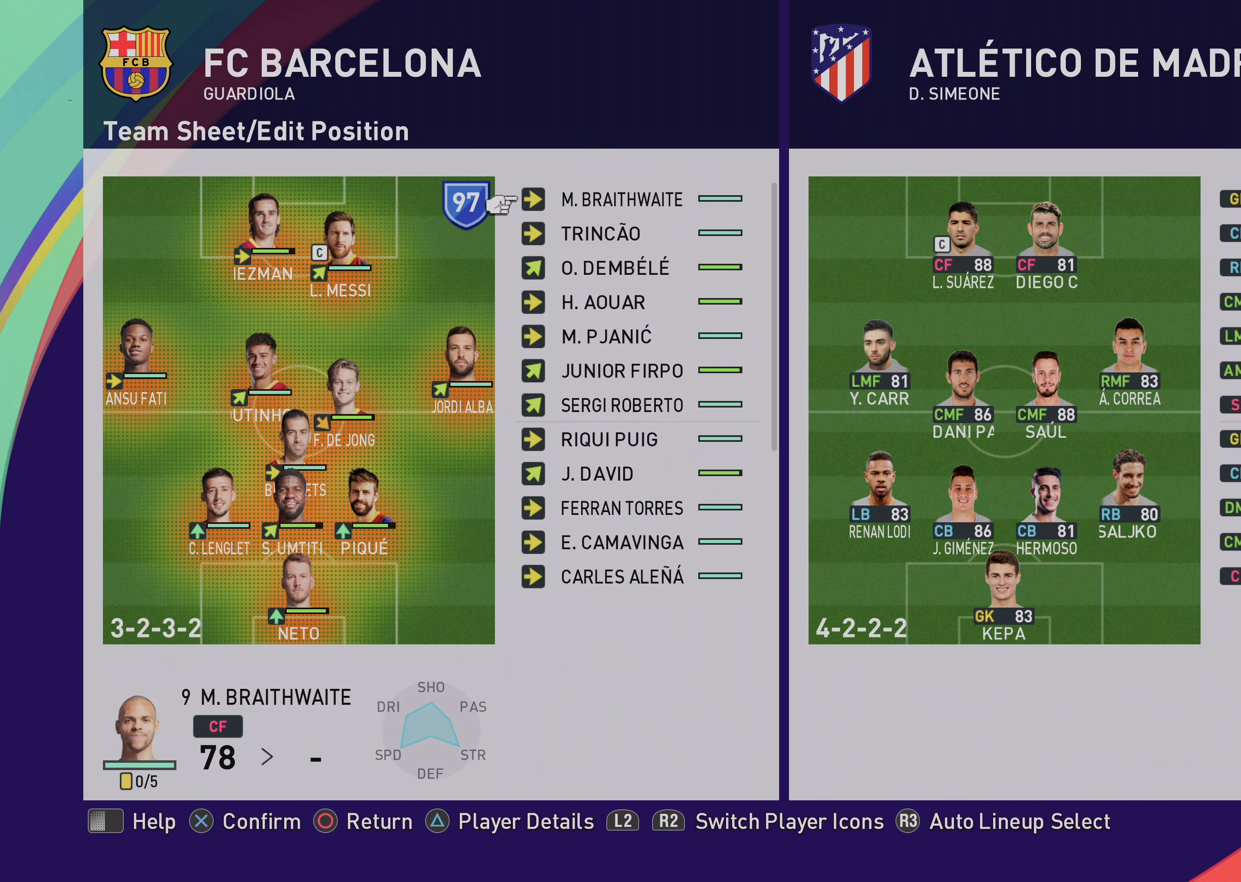
{"buttons": [], "left_stick": "down", "events": [[83, "left_stick", "down"]]}
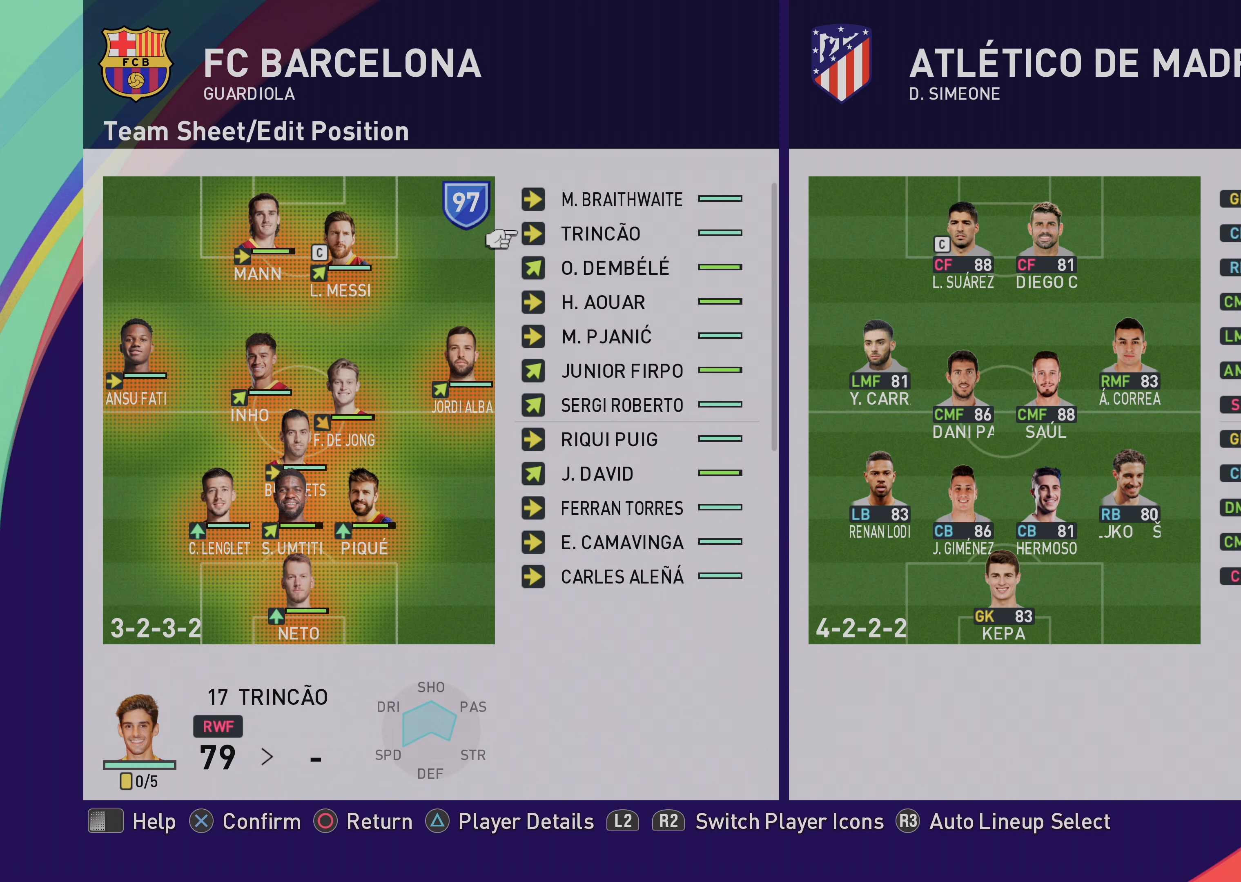
{"buttons": [], "left_stick": "center", "events": [[417, "left_stick", "center"]]}
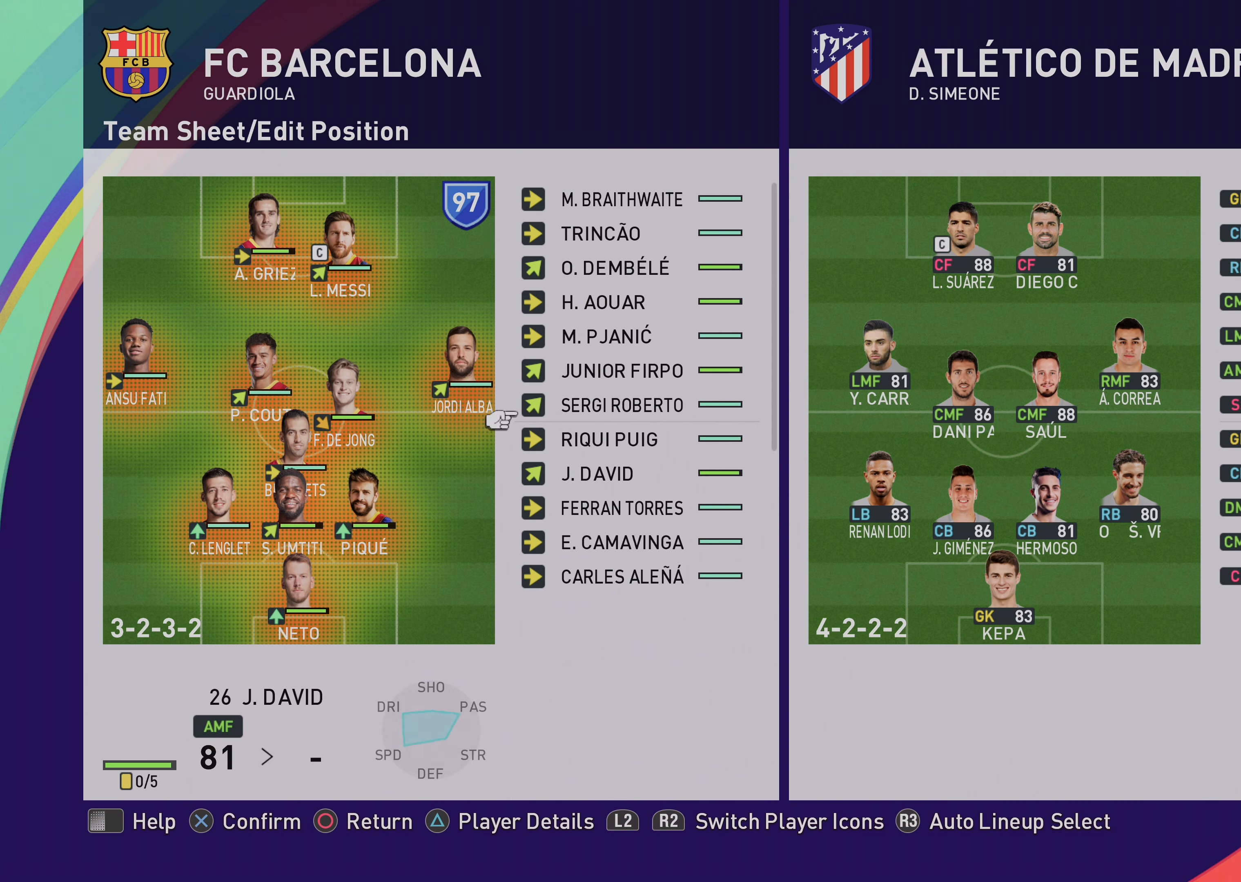
{"buttons": [], "left_stick": "center", "events": [[383, "left_stick", "up"], [483, "left_stick", "center"]]}
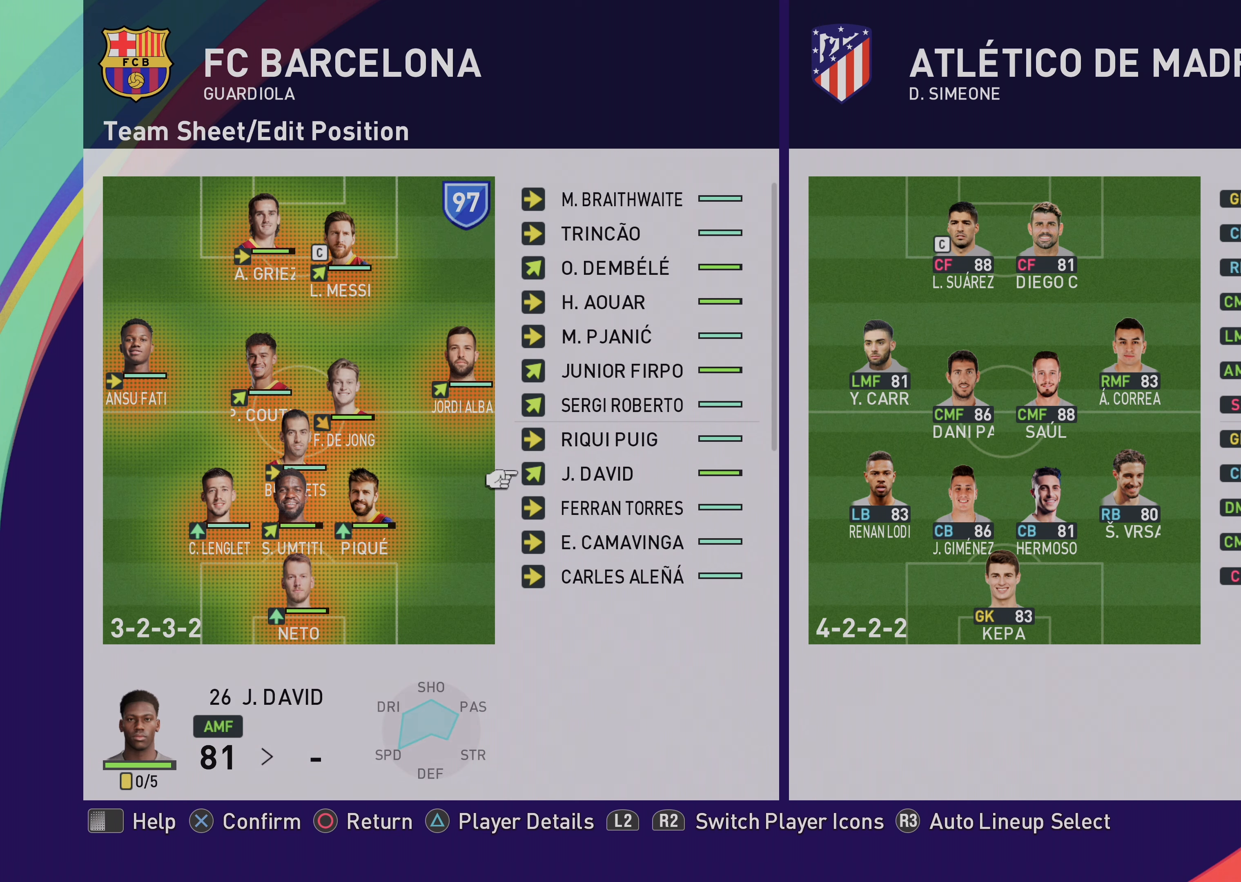
{"buttons": ["CROSS"], "left_stick": "center", "events": [[150, "left_stick", "down"], [317, "left_stick", "center"], [450, "CROSS", "down"]]}
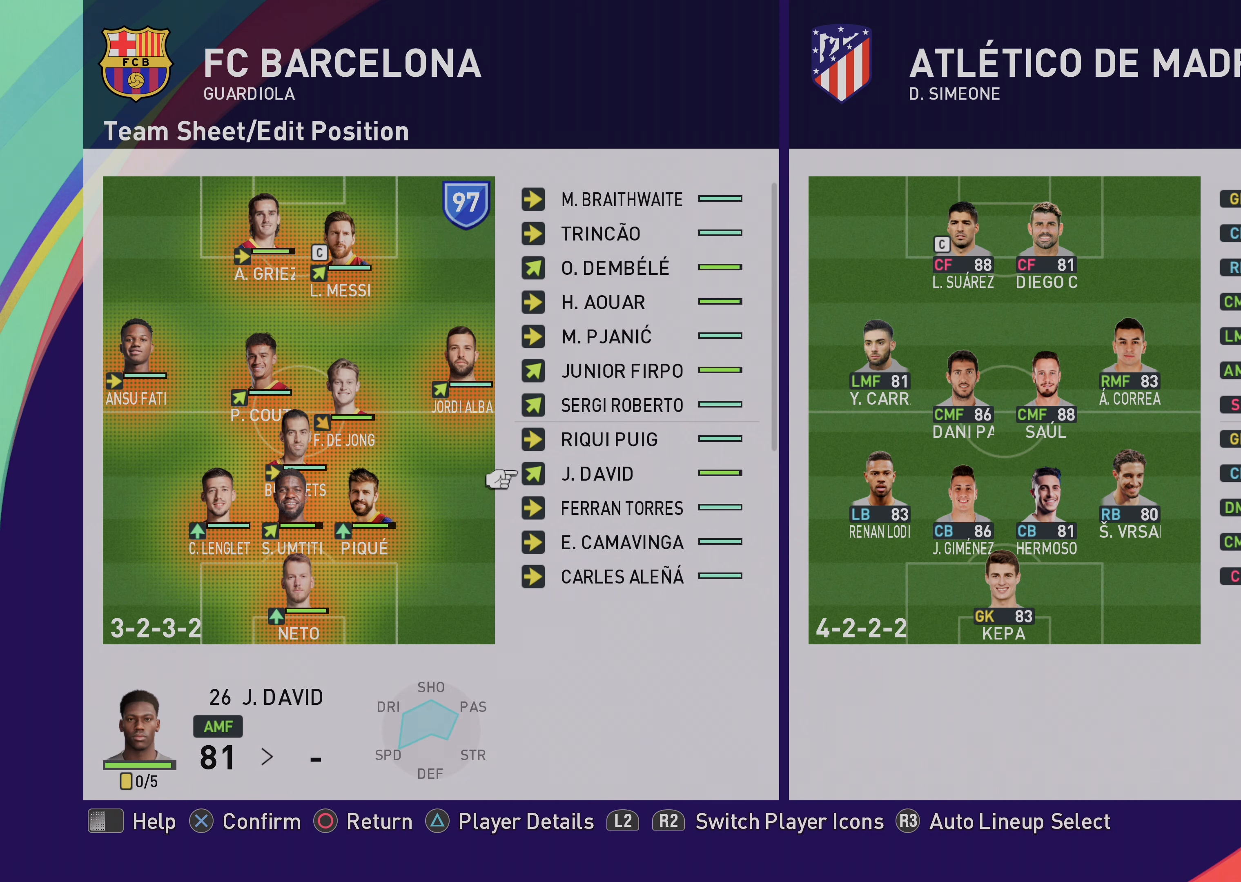
{"buttons": [], "left_stick": "up-left", "events": [[50, "CROSS", "up"], [83, "left_stick", "left"], [317, "left_stick", "center"], [483, "left_stick", "up-left"]]}
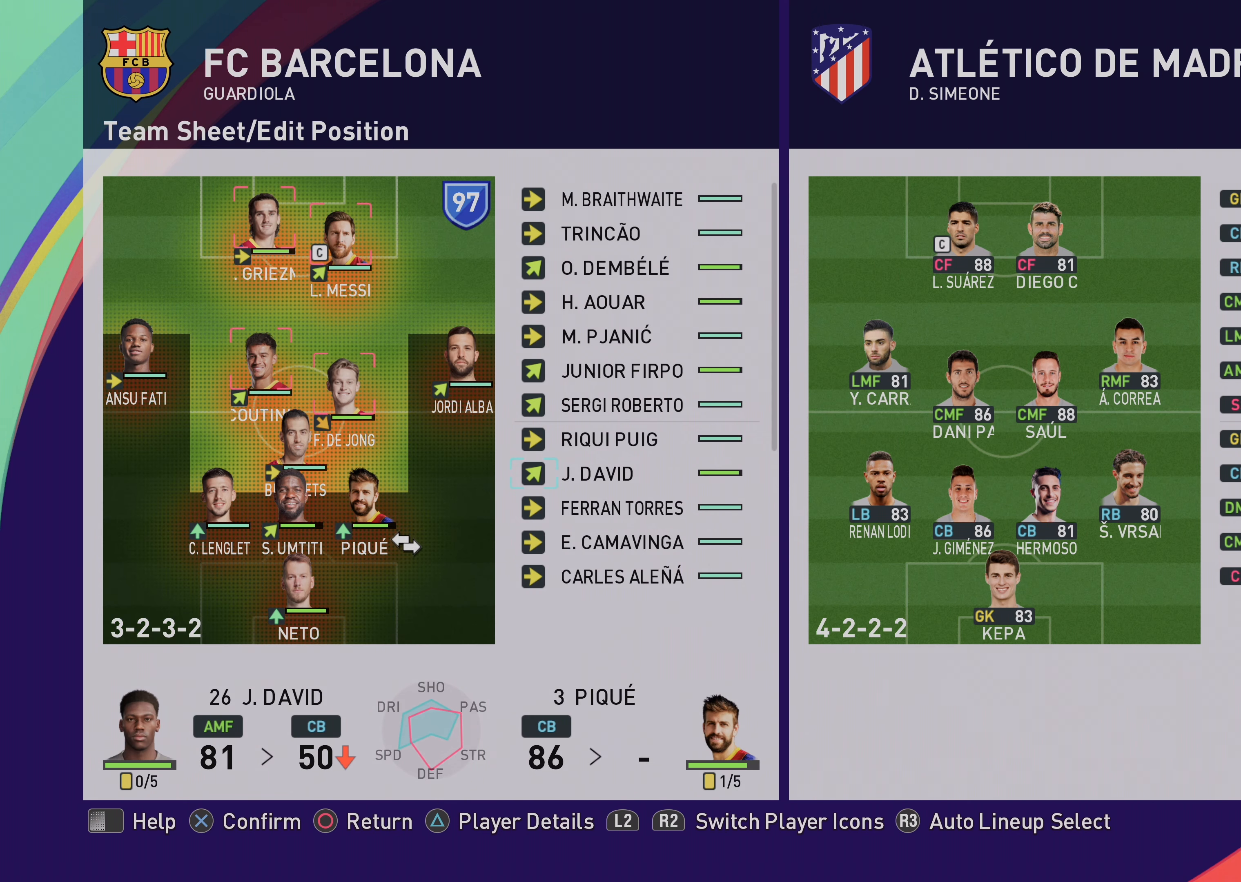
{"buttons": [], "left_stick": "center", "events": [[17, "left_stick", "up"], [117, "left_stick", "center"]]}
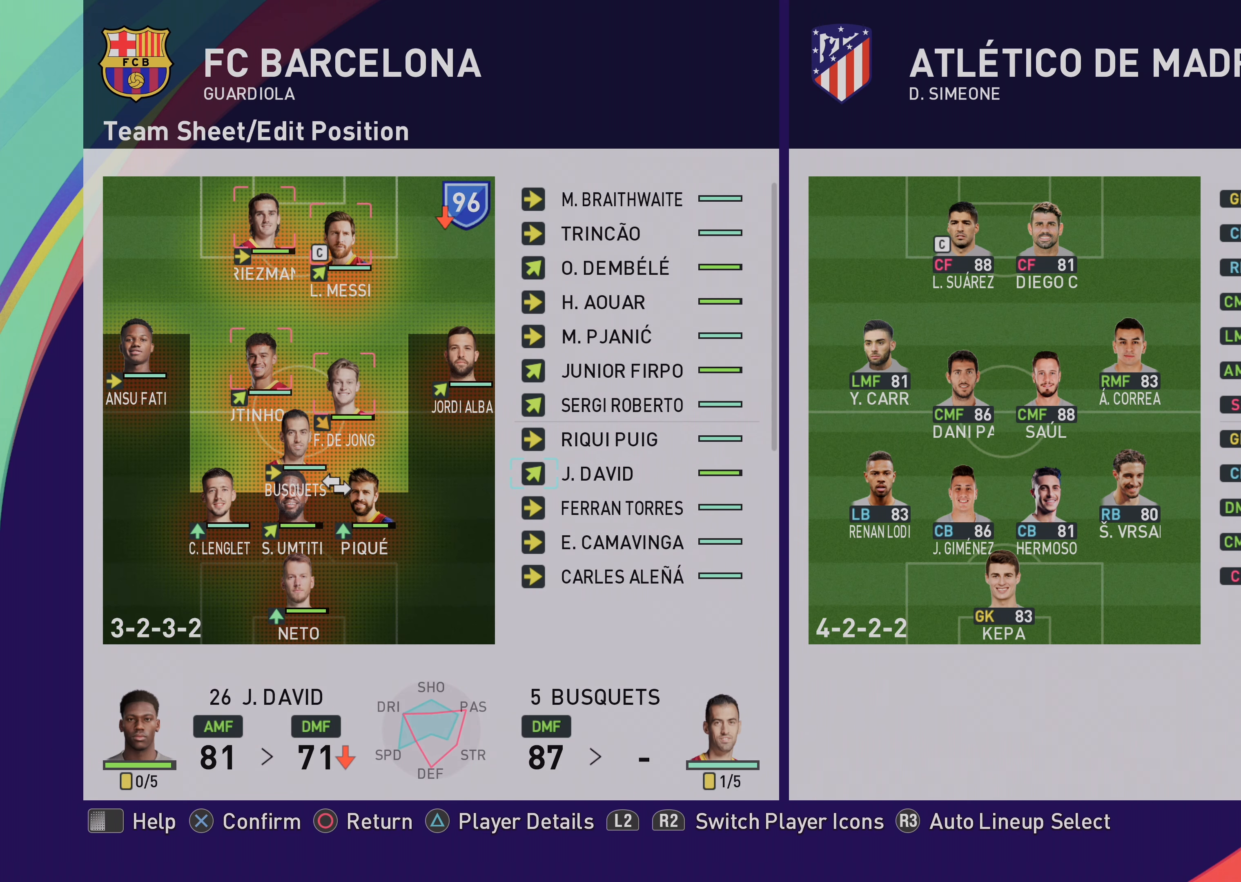
{"buttons": ["CROSS"], "left_stick": "center", "events": [[17, "left_stick", "up-right"], [150, "left_stick", "center"], [417, "CROSS", "down"]]}
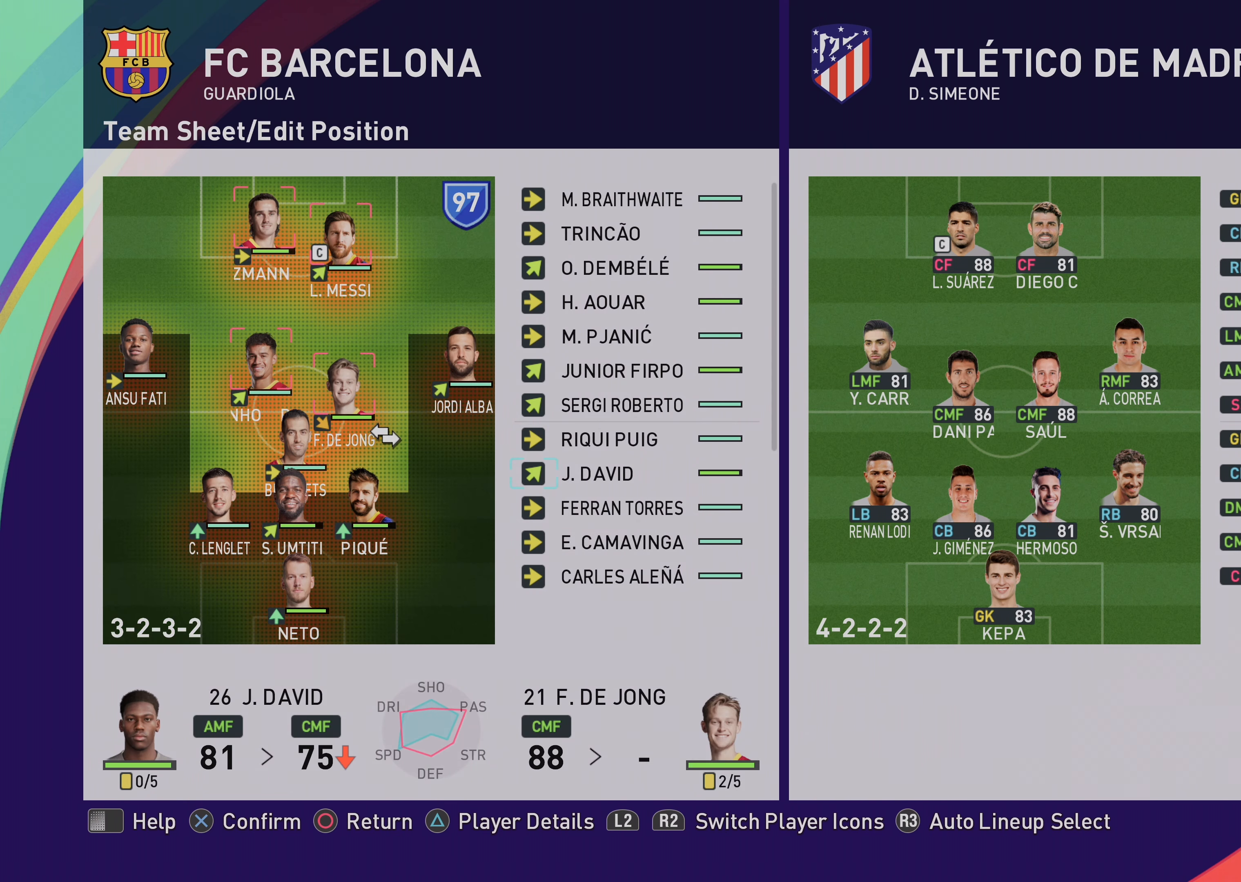
{"buttons": ["CROSS"], "left_stick": "center", "events": [[17, "CROSS", "up"], [250, "CROSS", "down"]]}
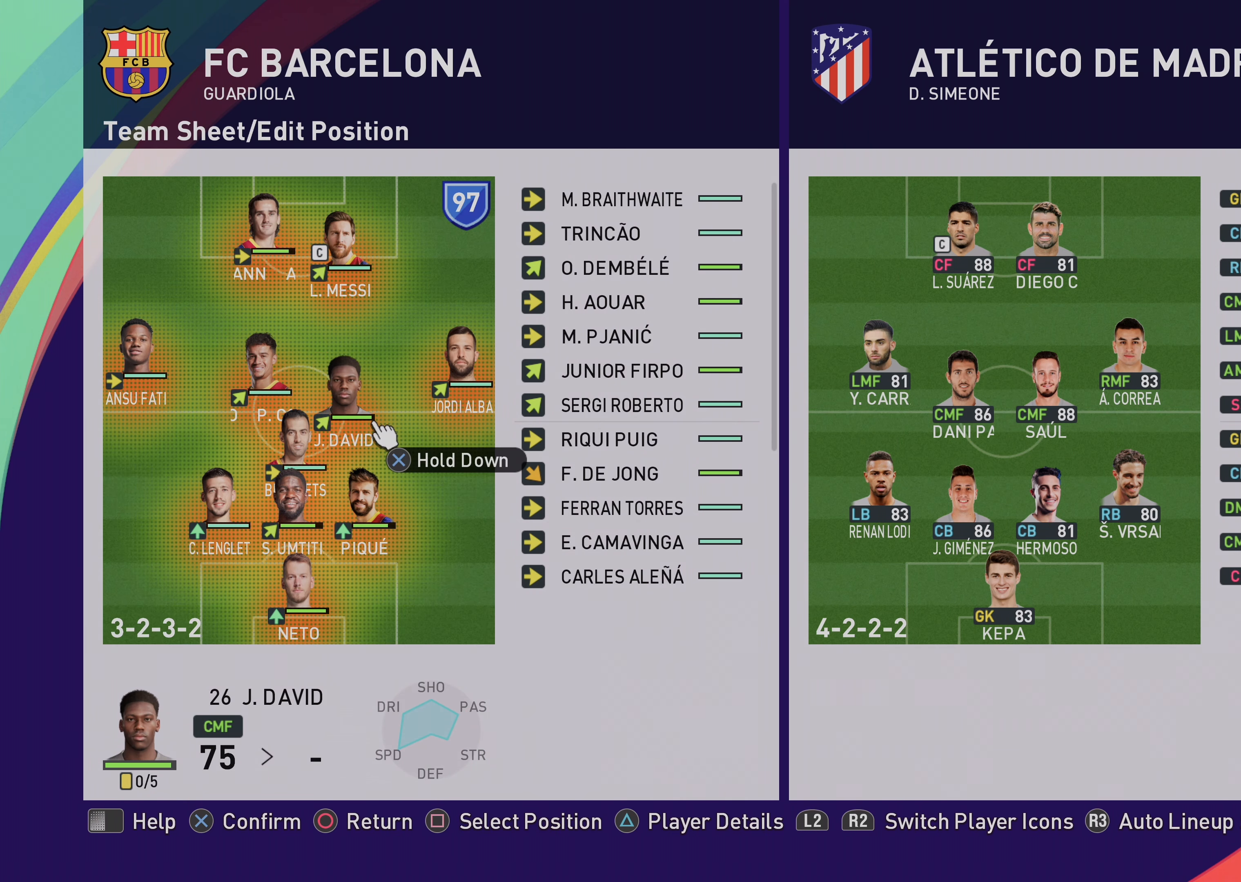
{"buttons": ["CROSS"], "left_stick": "center", "events": [[50, "left_stick", "up"], [317, "left_stick", "center"]]}
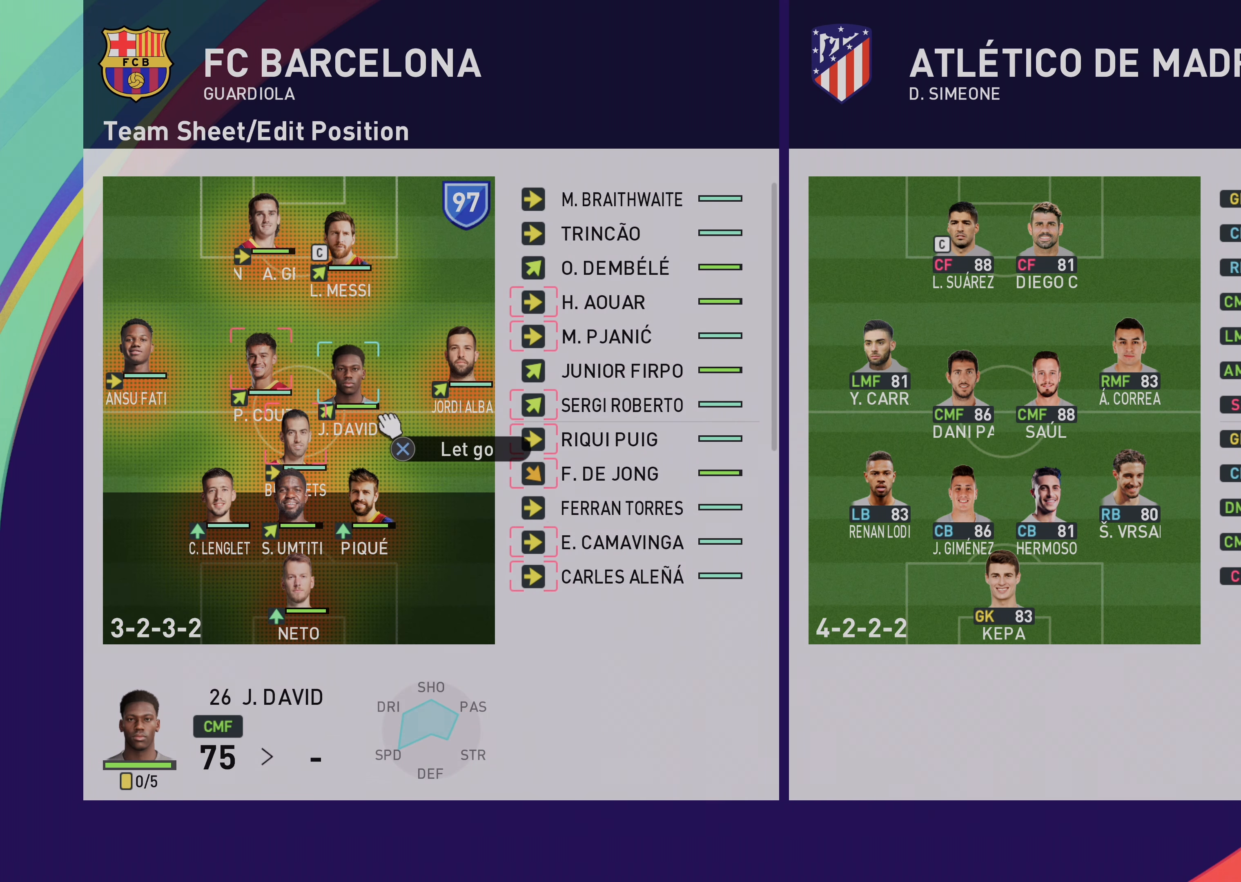
{"buttons": ["CROSS"], "left_stick": "center", "events": [[17, "left_stick", "up"], [117, "left_stick", "center"]]}
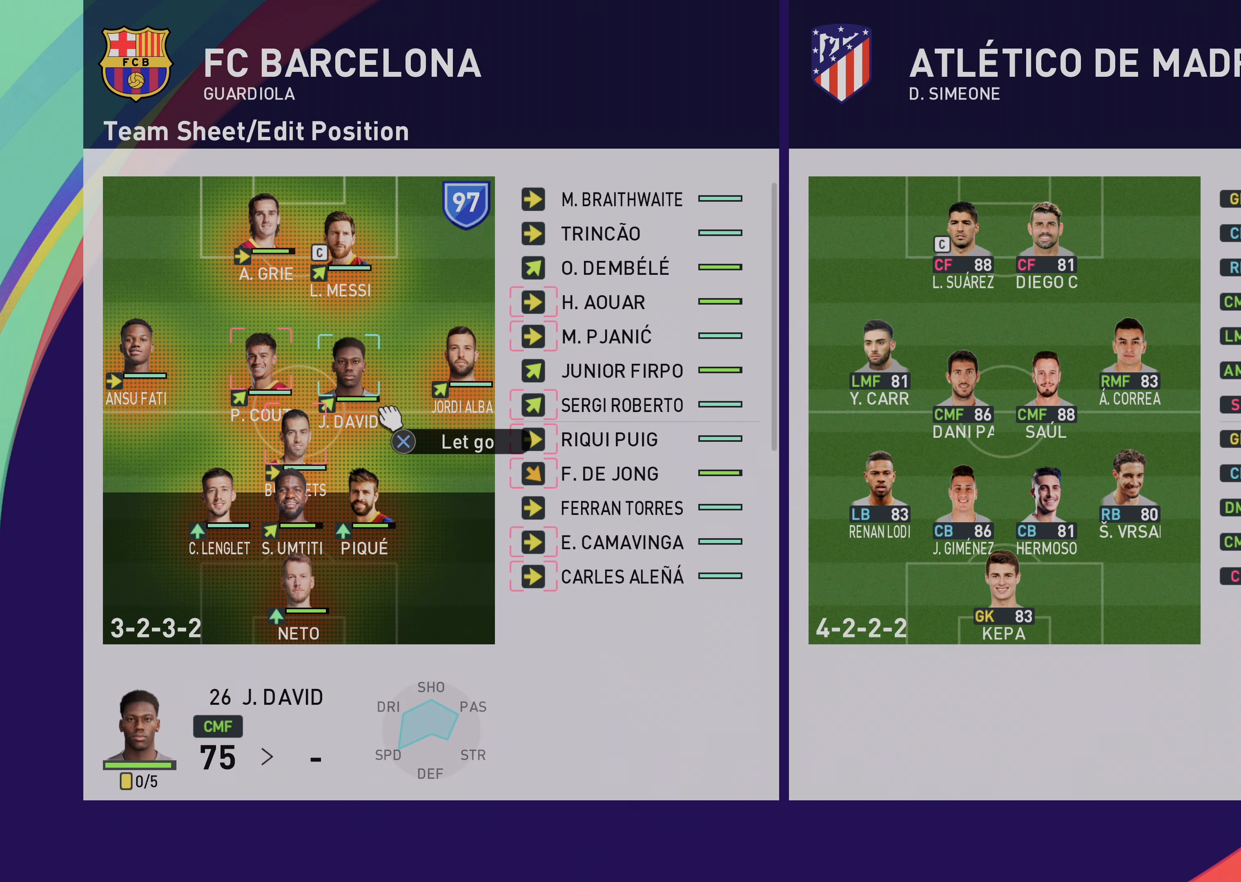
{"buttons": ["CIRCLE"], "left_stick": "center", "events": [[350, "CROSS", "up"], [483, "CIRCLE", "down"]]}
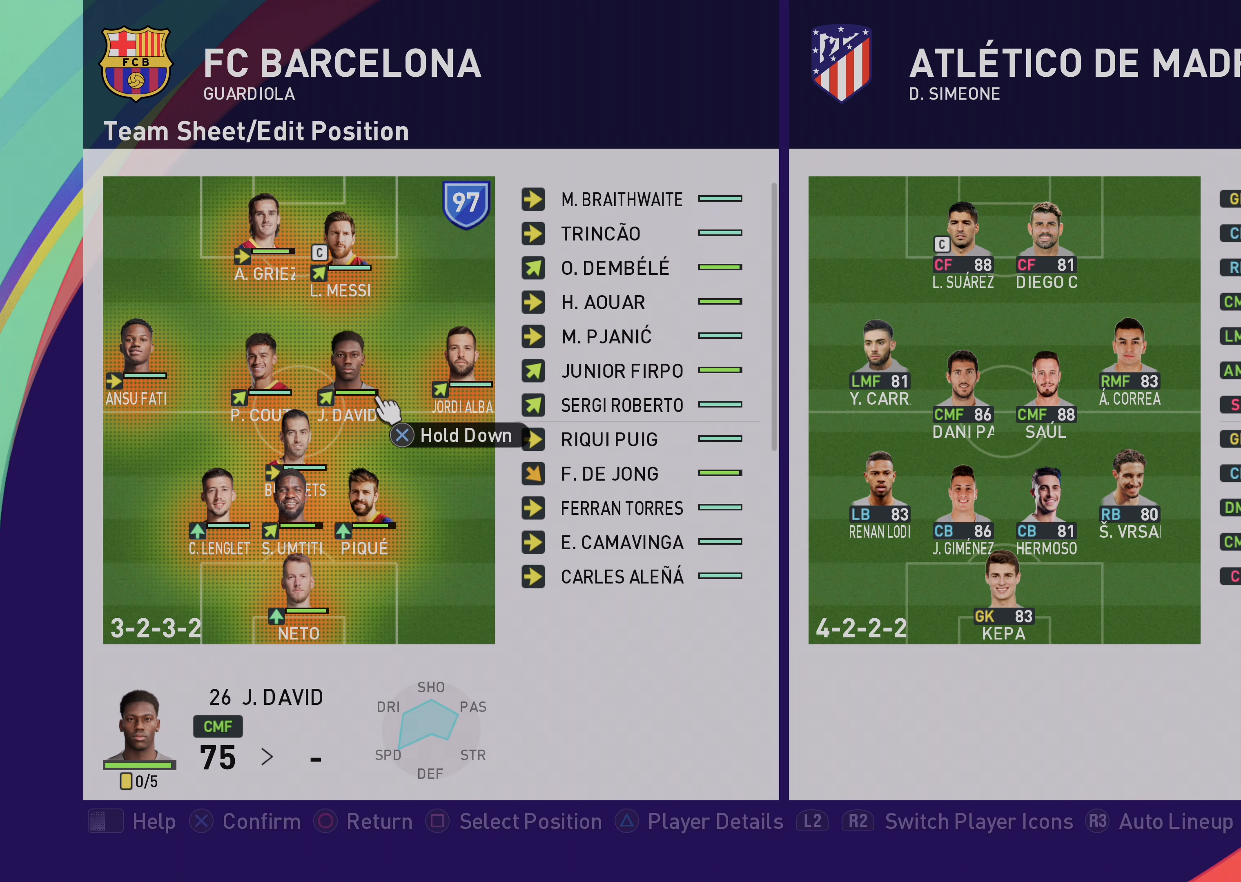
{"buttons": [], "left_stick": "down", "events": [[117, "CIRCLE", "up"], [383, "left_stick", "down"]]}
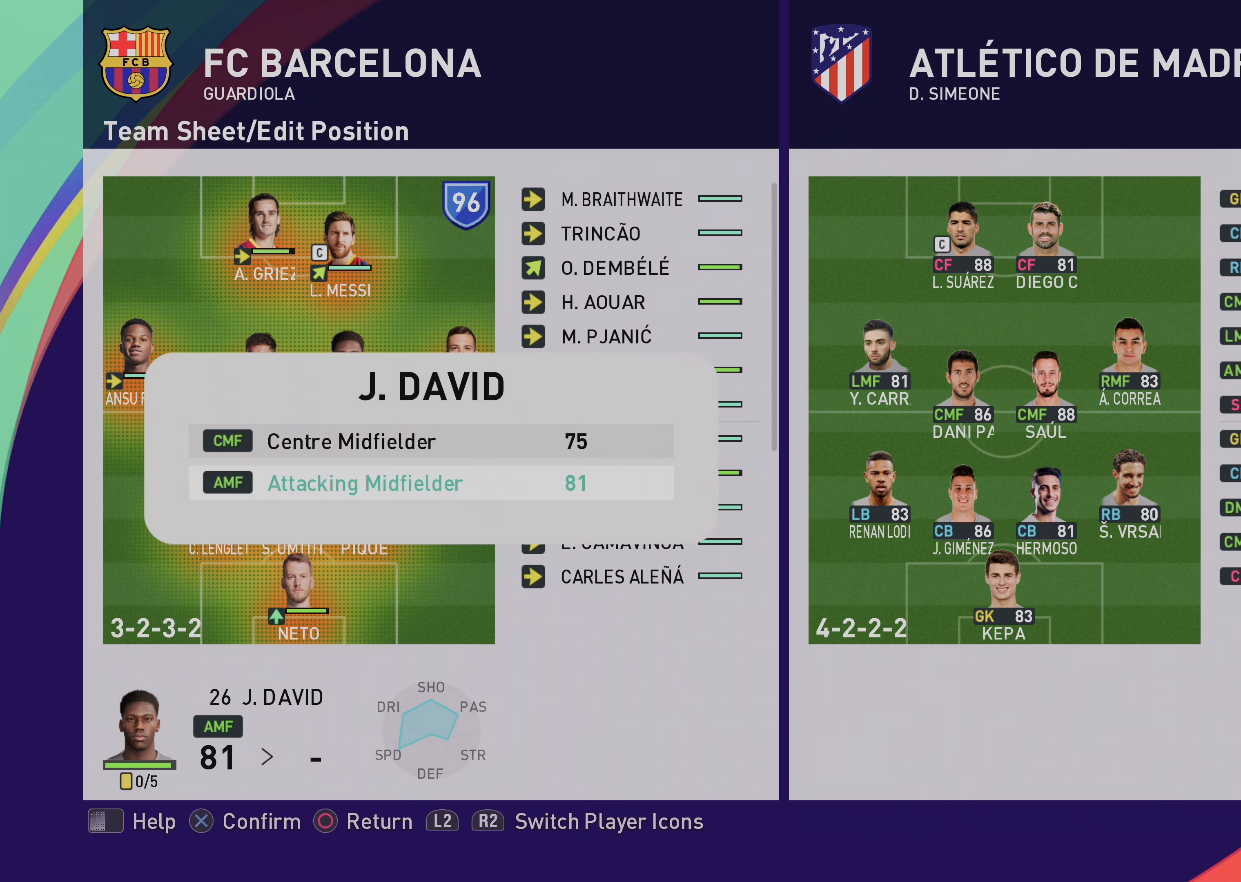
{"buttons": [], "left_stick": "right", "events": [[17, "left_stick", "center"], [250, "CROSS", "down"], [383, "CROSS", "up"], [450, "left_stick", "right"]]}
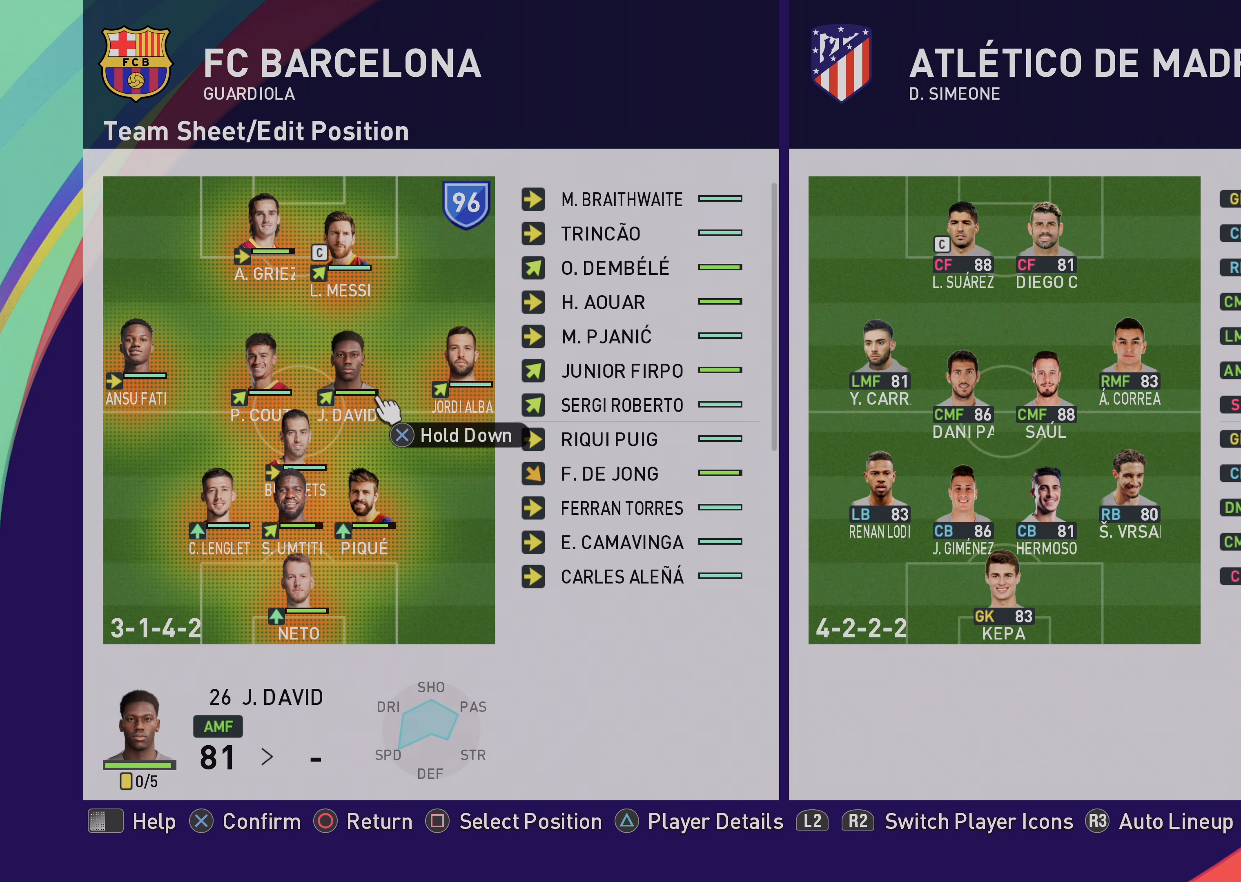
{"buttons": [], "left_stick": "center", "events": [[50, "left_stick", "center"]]}
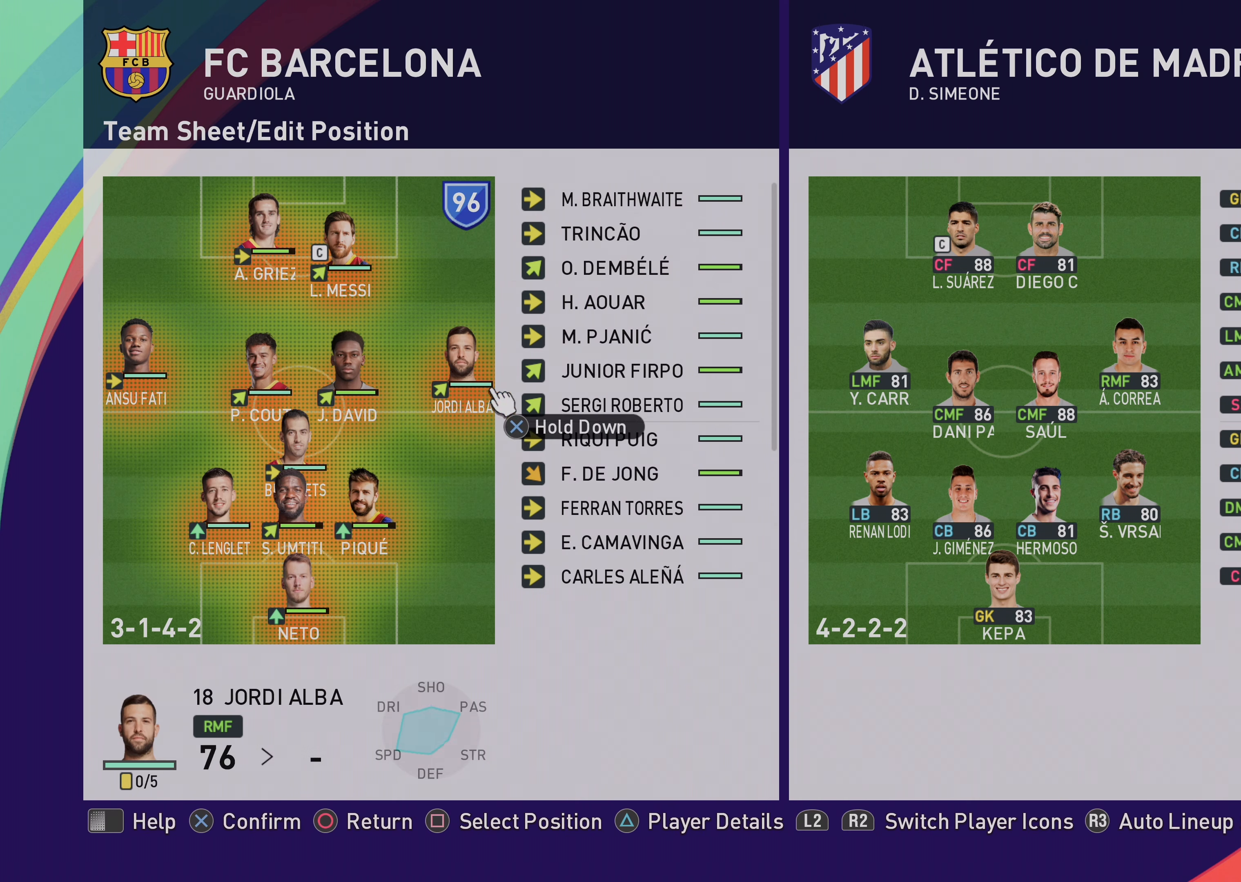
{"buttons": [], "left_stick": "center", "events": [[250, "left_stick", "left"], [450, "left_stick", "center"]]}
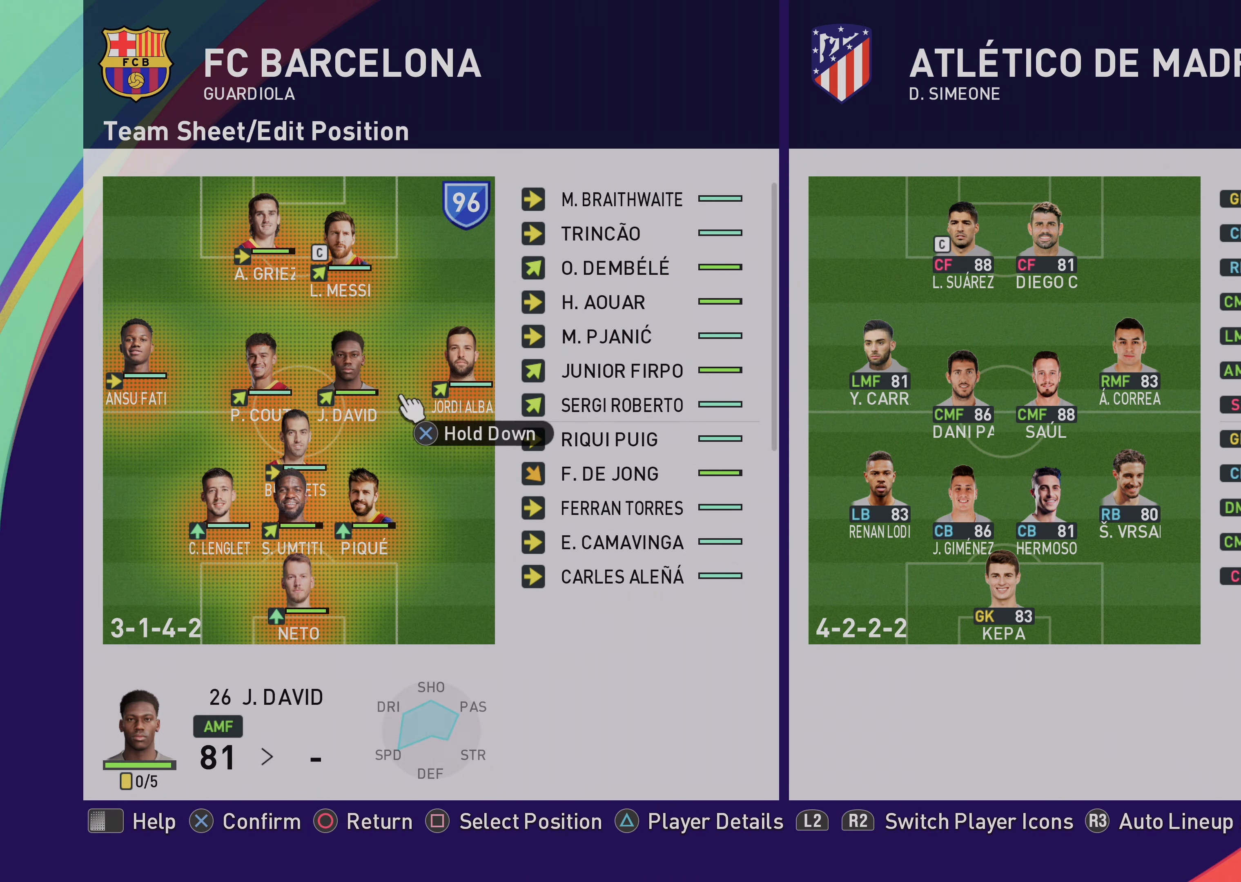
{"buttons": [], "left_stick": "center", "events": [[250, "left_stick", "right"], [350, "left_stick", "center"]]}
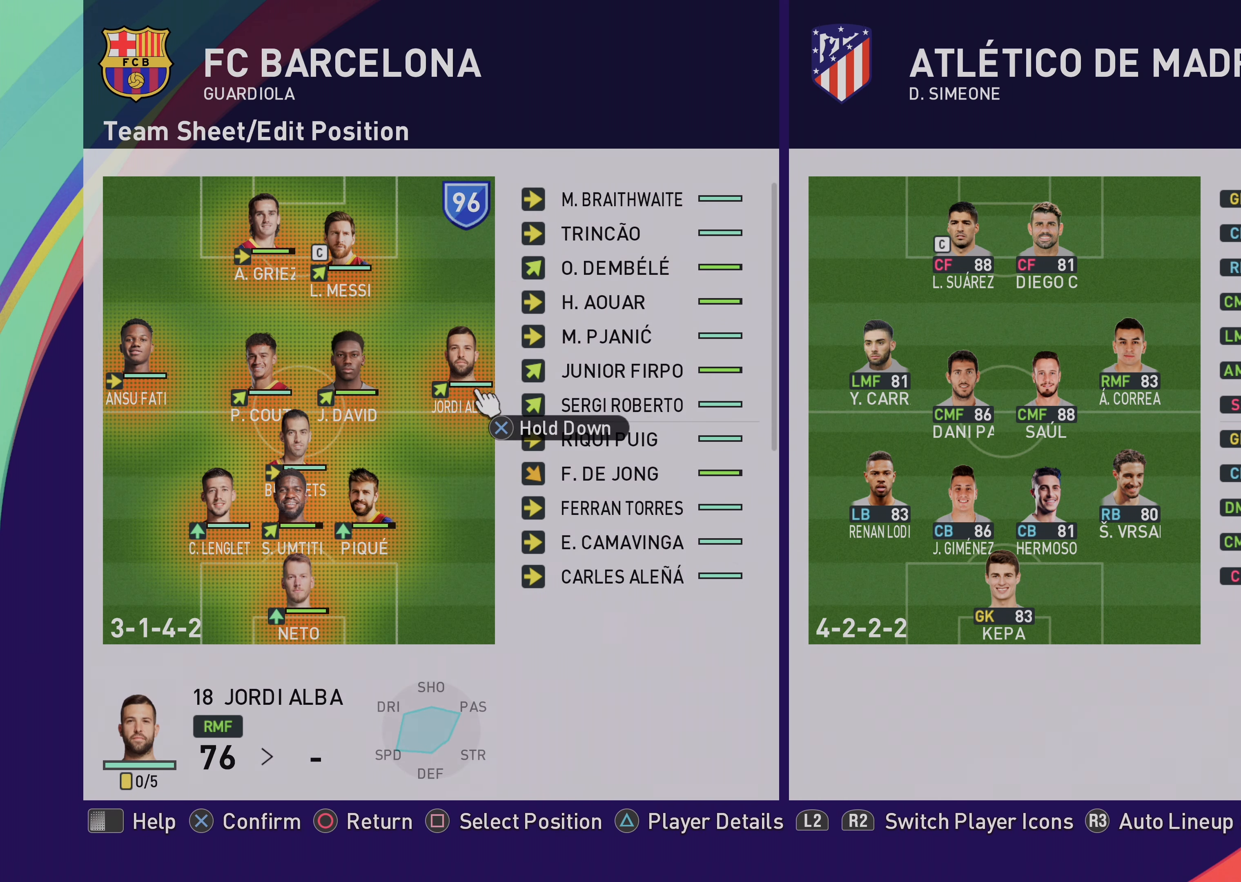
{"buttons": [], "left_stick": "center", "events": [[17, "left_stick", "left"], [217, "left_stick", "center"]]}
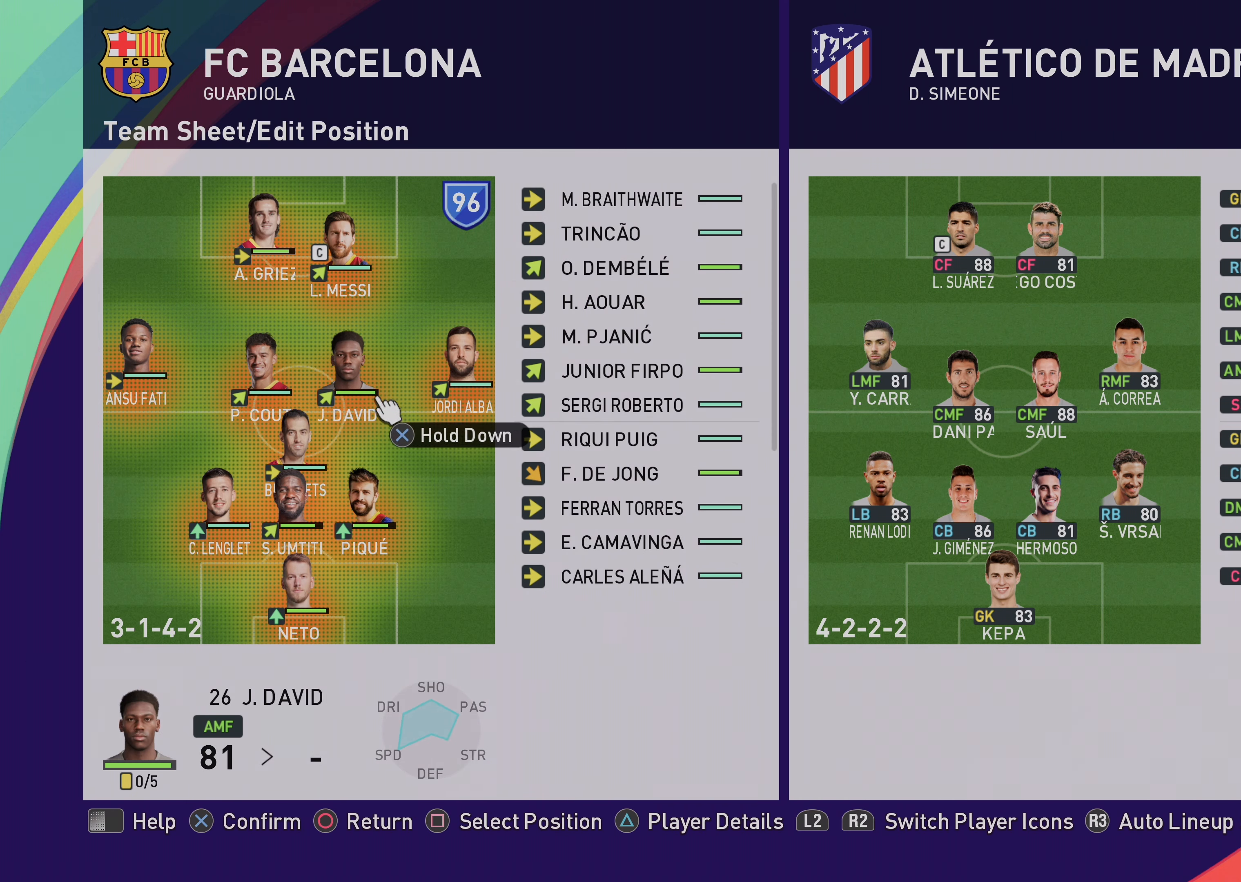
{"buttons": [], "left_stick": "center", "events": [[283, "R1", "down"], [283, "left_stick", "right"], [450, "left_stick", "center"], [483, "R1", "up"]]}